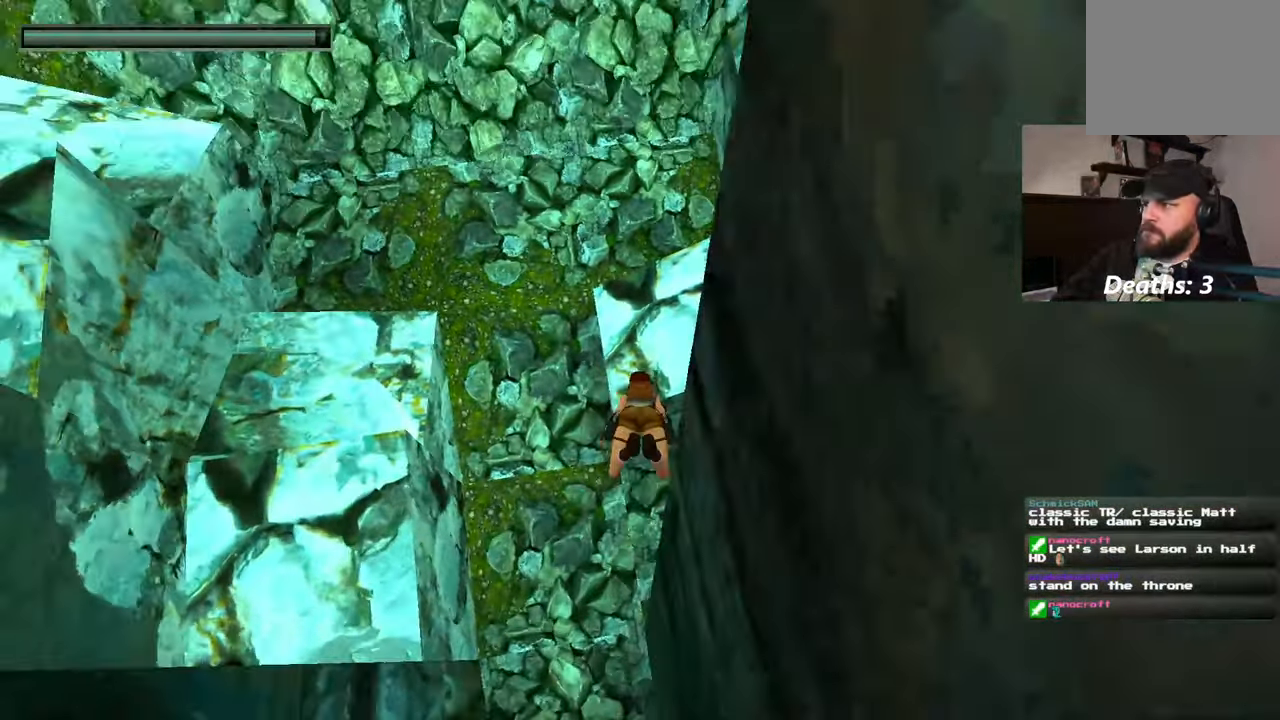
Gameplay with a controller (PlayStation layout); each line is a JSON object with the inputs held at the frame after it. "events" lists button and stick changes between this image and that frame as [ms after this image, input, new state], when the widget could be followed in between. Not read: L2 L3 R2 R3.
{"buttons": [], "left_stick": "up", "right_stick": "up", "events": []}
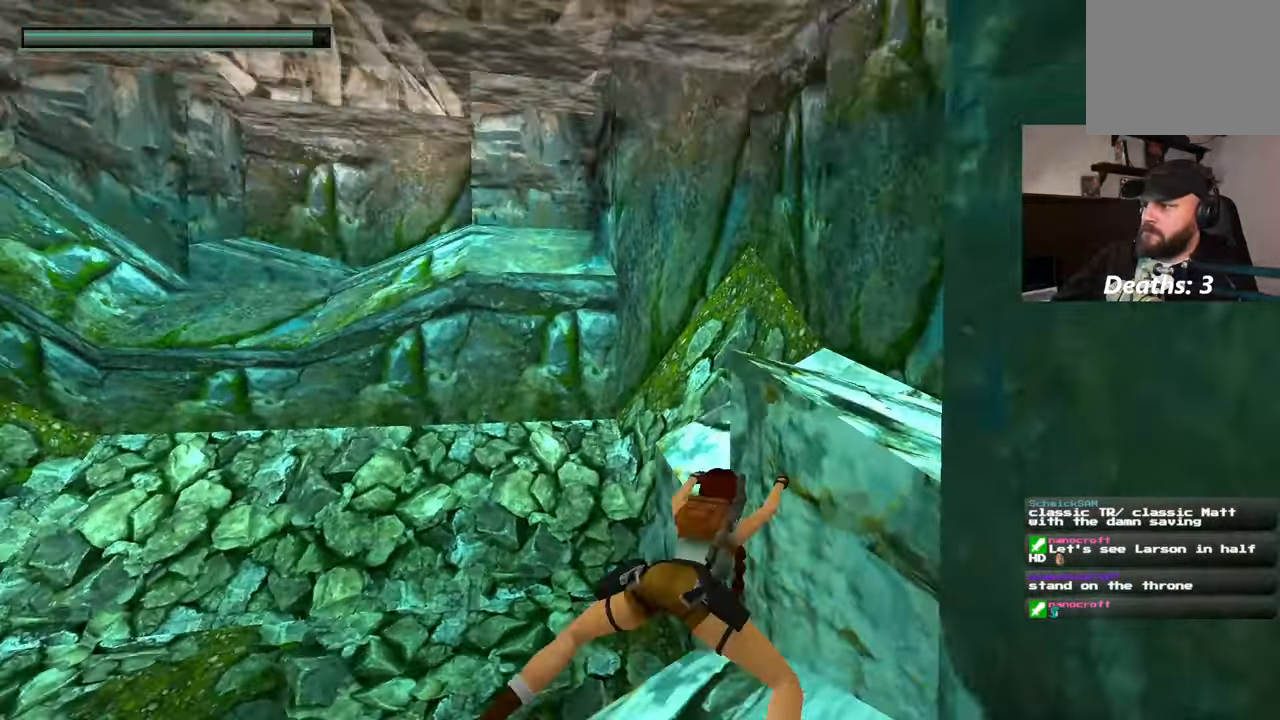
{"buttons": [], "left_stick": "up-right", "right_stick": "down-right", "events": [[200, "left_stick", "up-right"], [300, "right_stick", "down-right"]]}
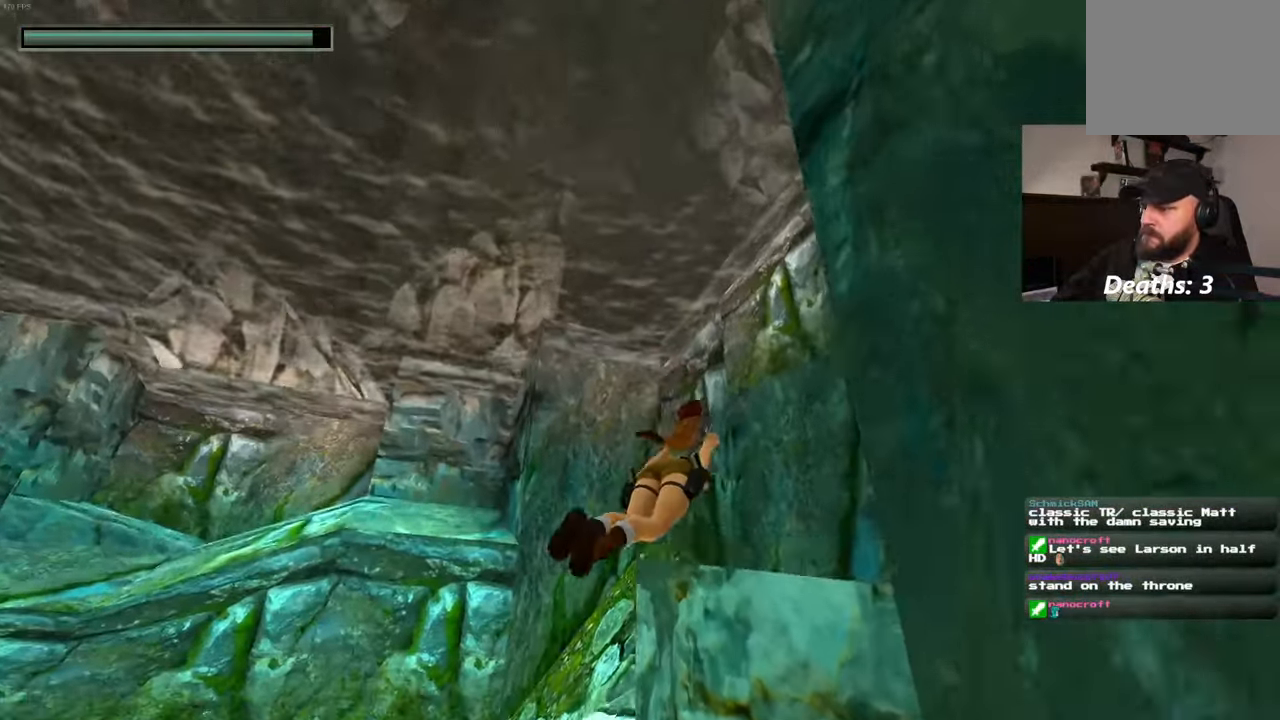
{"buttons": [], "left_stick": "up-right", "right_stick": "center", "events": [[400, "right_stick", "center"]]}
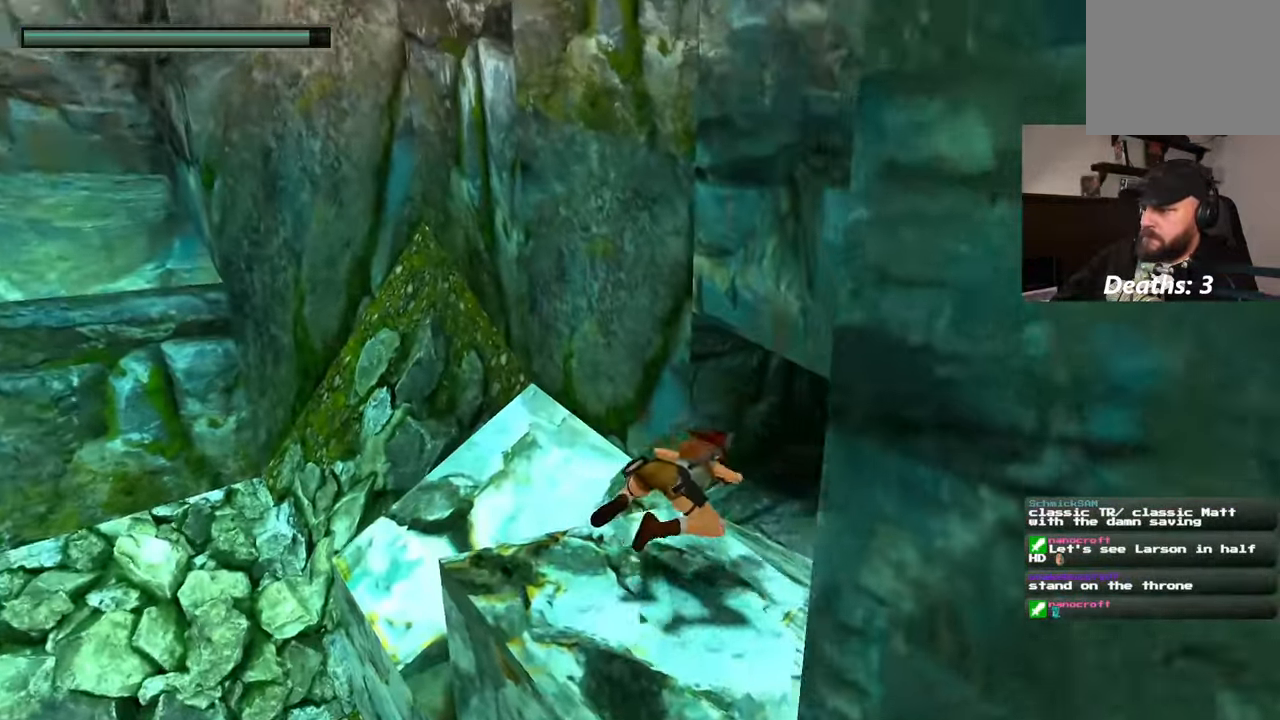
{"buttons": [], "left_stick": "up", "right_stick": "center", "events": [[183, "right_stick", "up-right"], [300, "right_stick", "center"], [366, "left_stick", "up"]]}
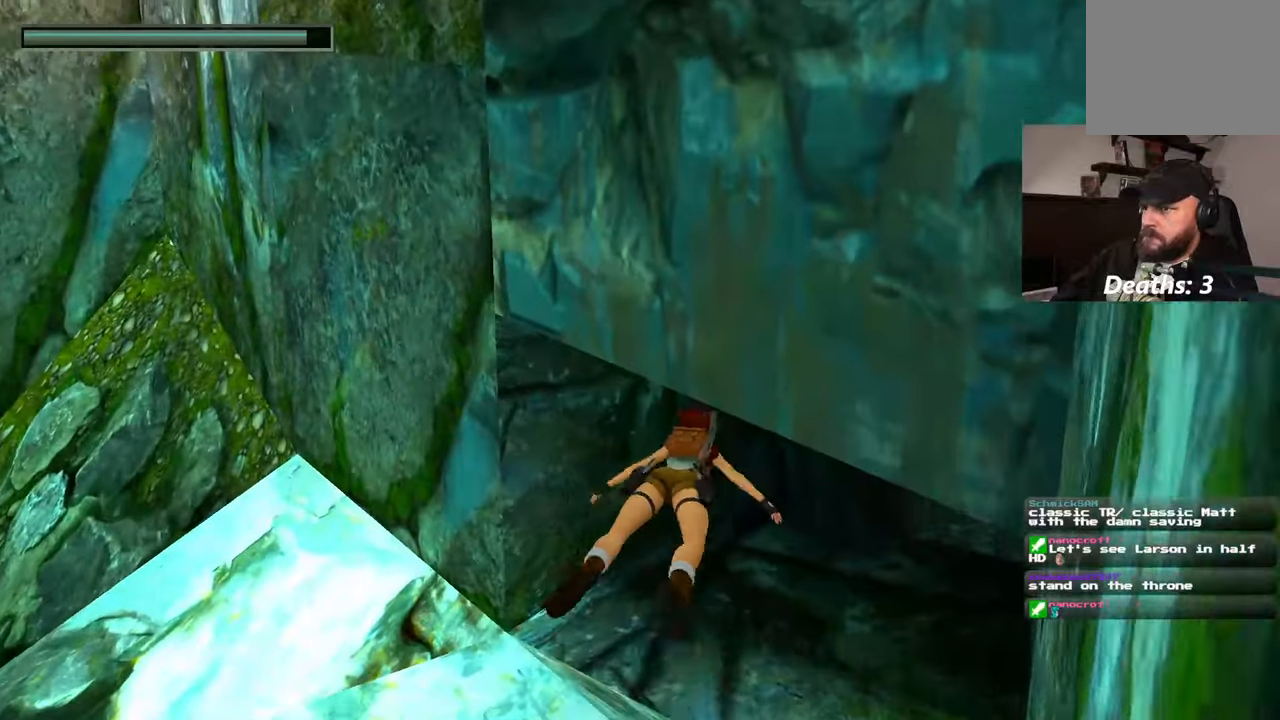
{"buttons": [], "left_stick": "up-right", "right_stick": "down", "events": [[116, "right_stick", "right"], [200, "START", "down"], [233, "right_stick", "center"], [250, "START", "up"], [266, "START", "down"], [283, "START", "up"], [300, "CROSS", "down"], [316, "CROSS", "up"], [400, "left_stick", "up-right"], [450, "right_stick", "down"]]}
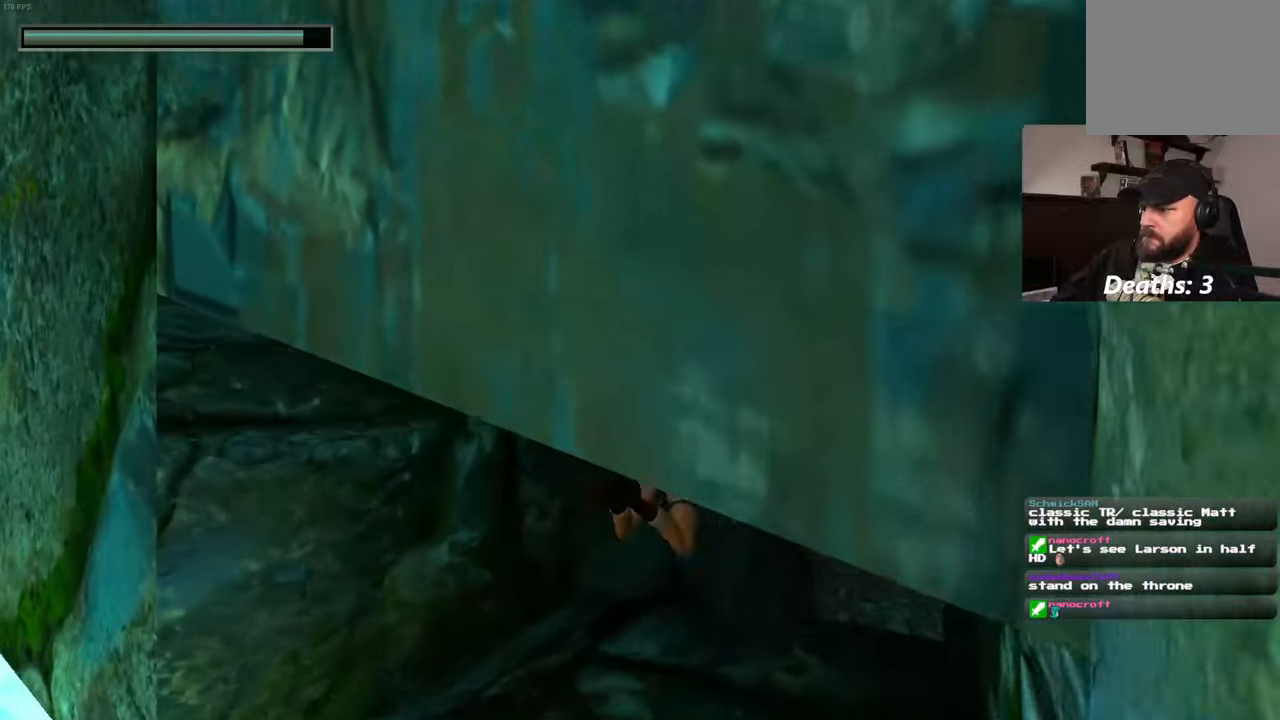
{"buttons": [], "left_stick": "up-right", "right_stick": "center", "events": [[316, "right_stick", "center"]]}
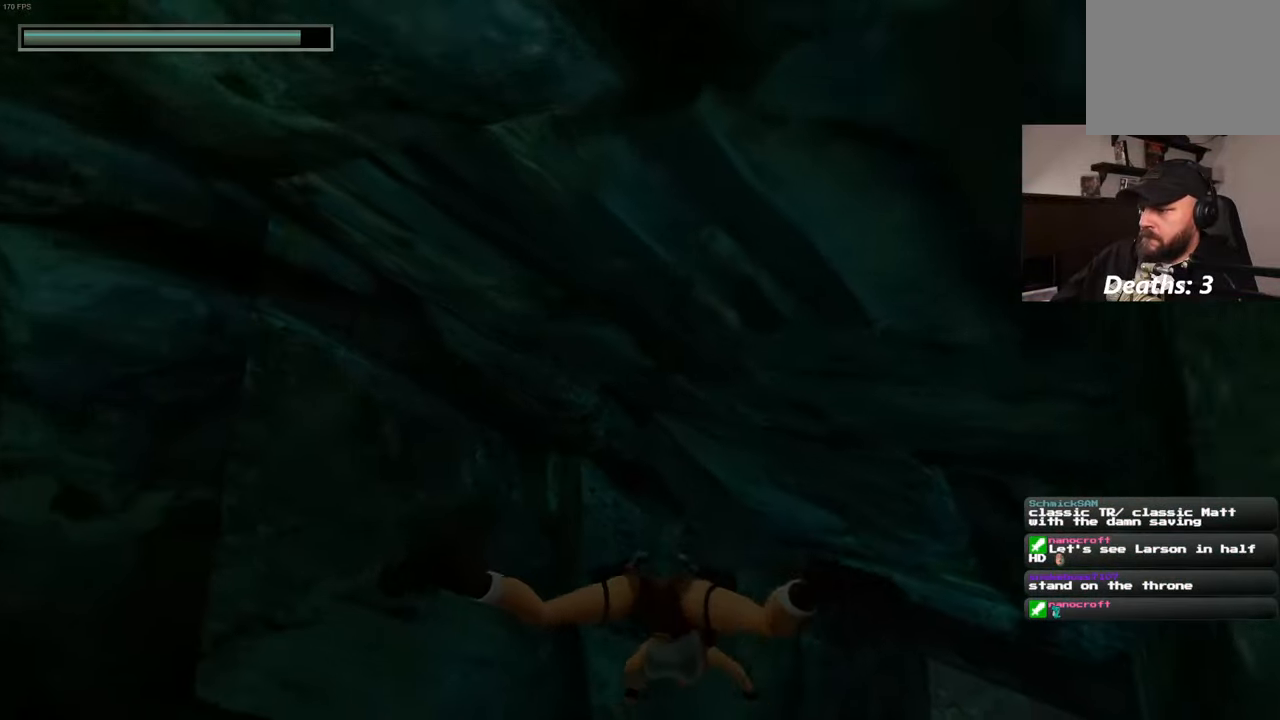
{"buttons": [], "left_stick": "up", "right_stick": "center", "events": [[100, "right_stick", "down"], [350, "right_stick", "center"], [383, "left_stick", "up"]]}
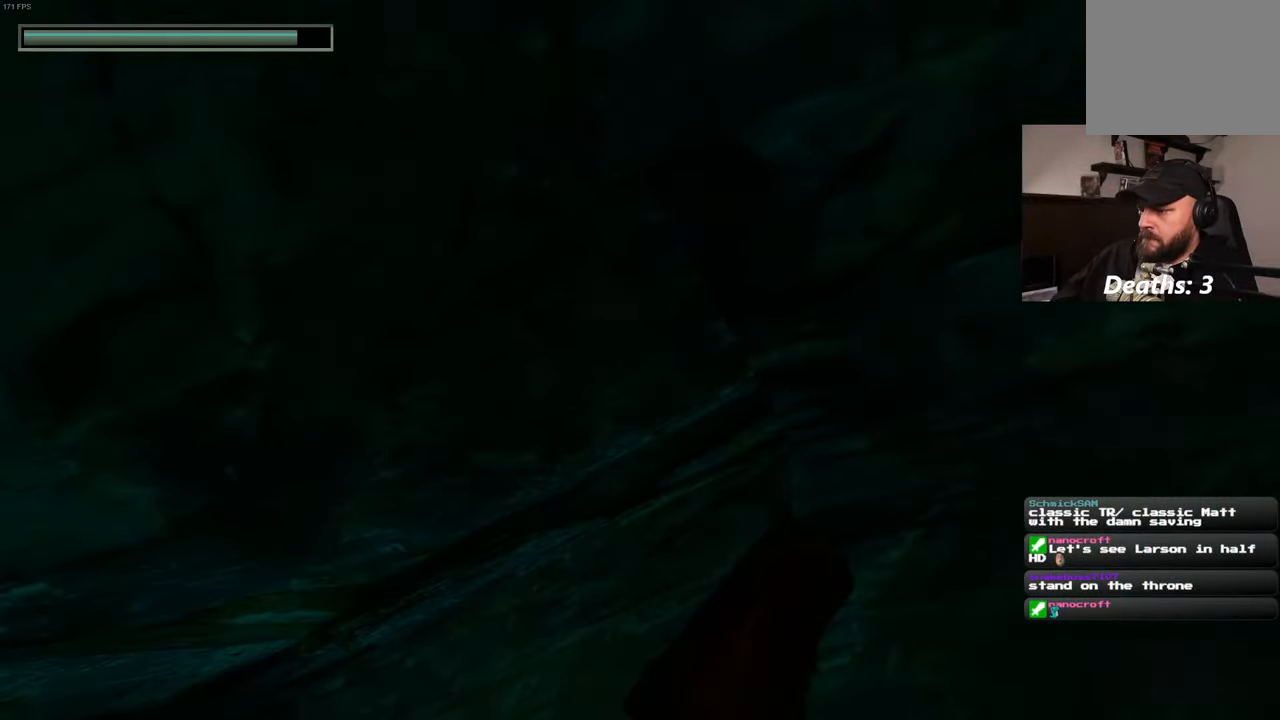
{"buttons": [], "left_stick": "up", "right_stick": "center", "events": [[233, "right_stick", "up-left"], [283, "right_stick", "left"], [400, "right_stick", "center"]]}
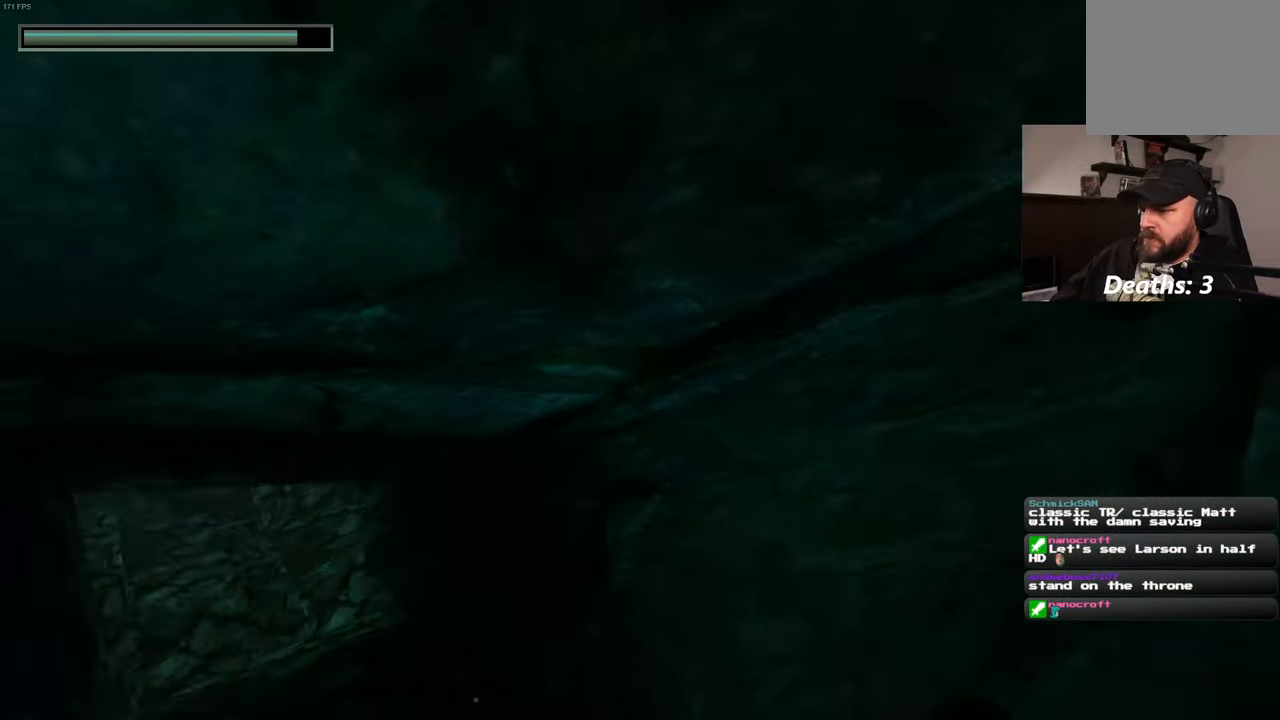
{"buttons": [], "left_stick": "up-left", "right_stick": "center", "events": [[166, "left_stick", "up-left"]]}
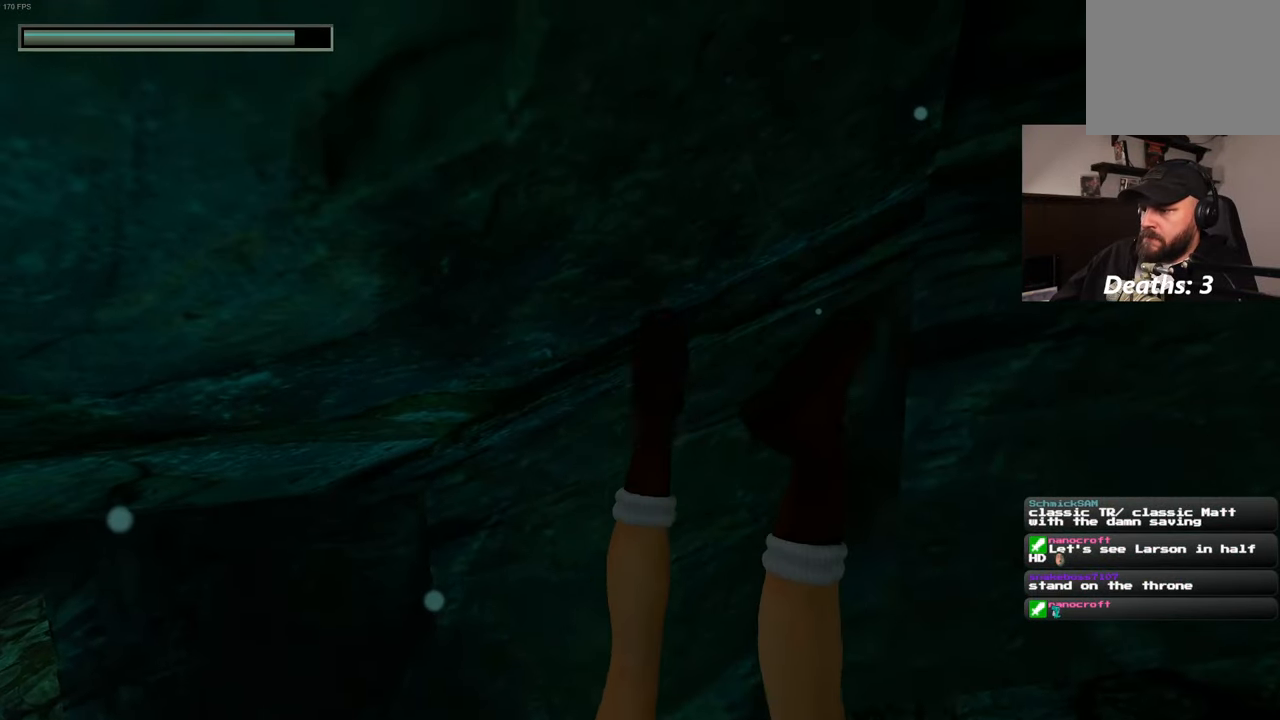
{"buttons": [], "left_stick": "center", "right_stick": "left", "events": [[16, "left_stick", "center"], [200, "right_stick", "down-left"], [433, "right_stick", "left"]]}
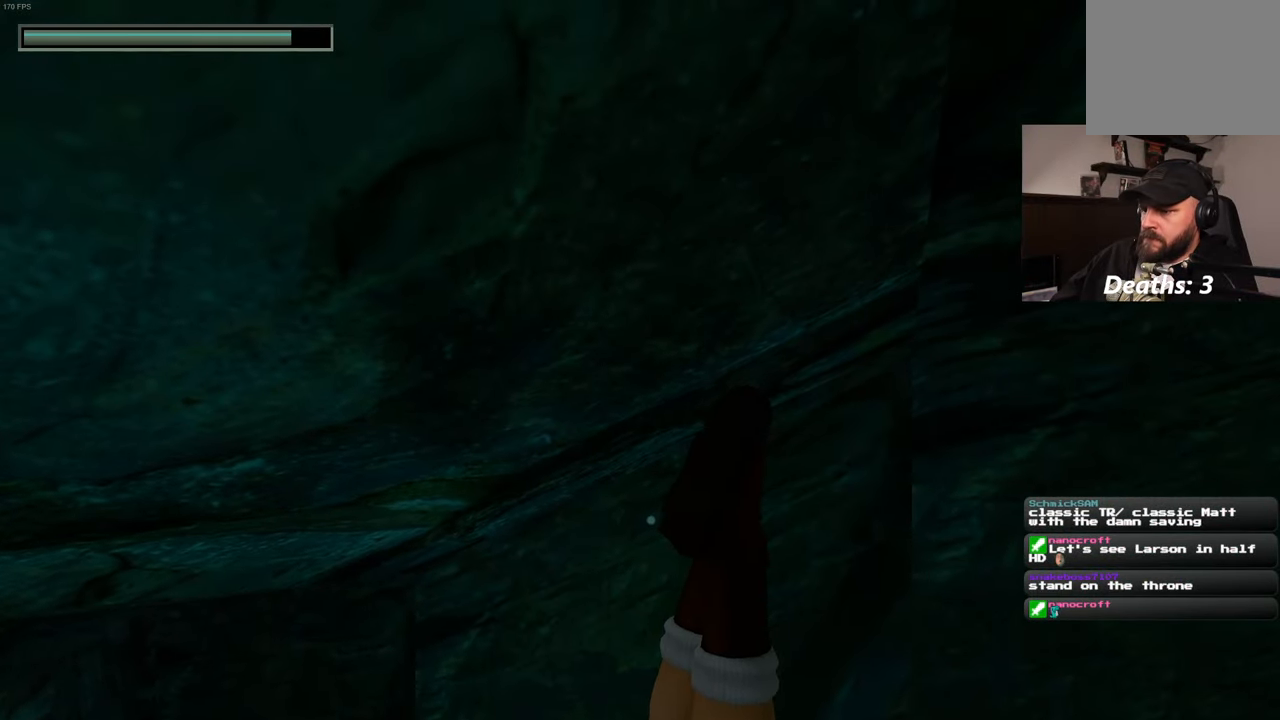
{"buttons": [], "left_stick": "right", "right_stick": "center", "events": [[116, "left_stick", "up-right"], [283, "left_stick", "right"], [333, "right_stick", "center"]]}
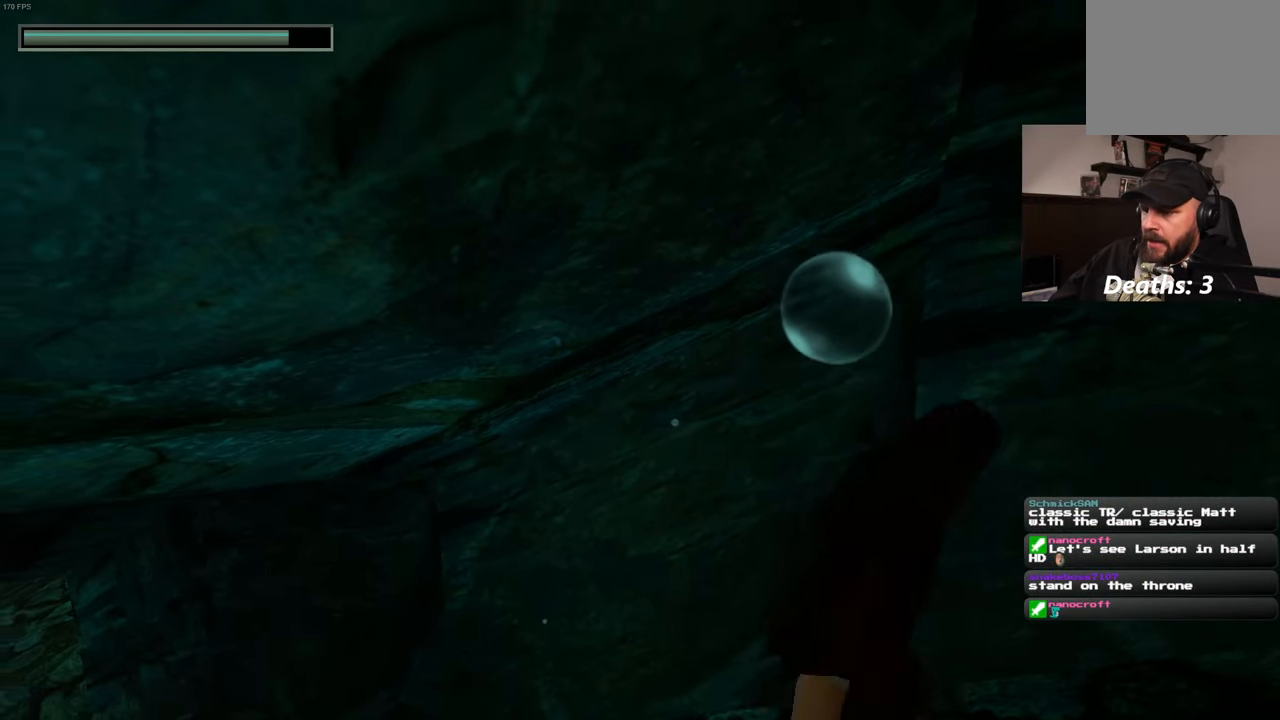
{"buttons": [], "left_stick": "up-right", "right_stick": "down-left", "events": [[83, "left_stick", "up"], [100, "right_stick", "left"], [283, "right_stick", "down-left"], [450, "left_stick", "up-right"]]}
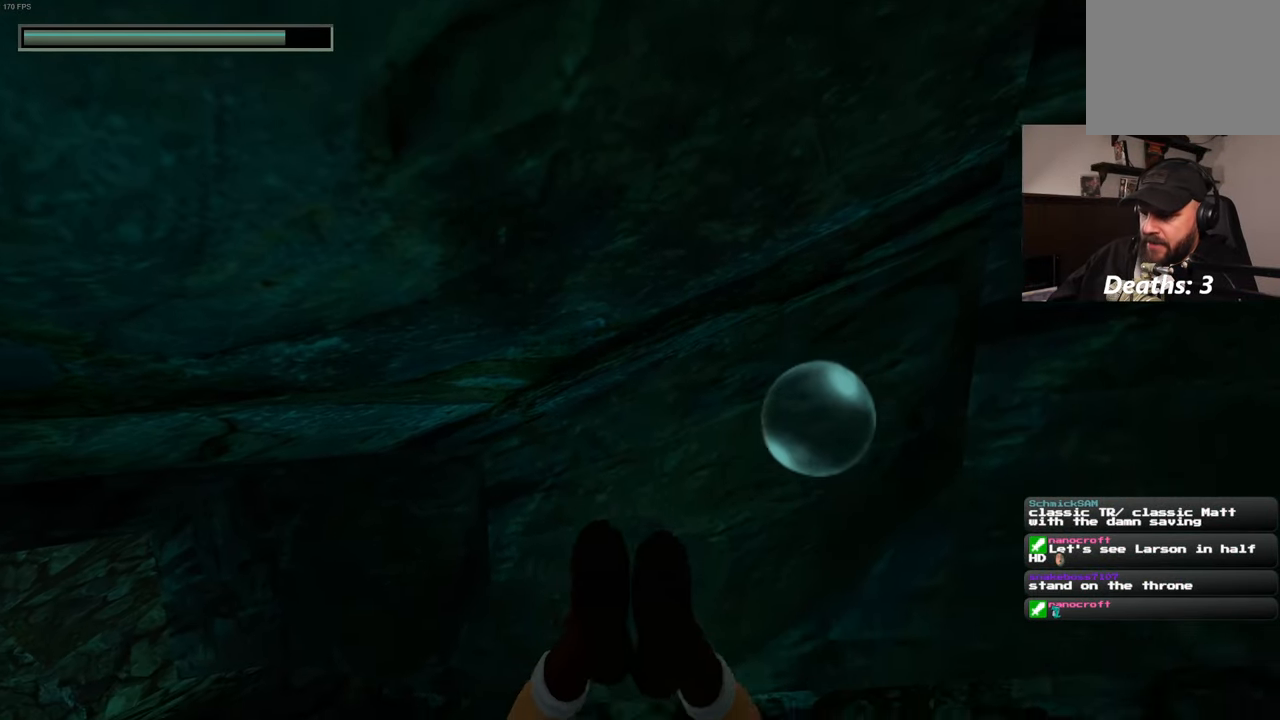
{"buttons": [], "left_stick": "down-right", "right_stick": "down-left", "events": [[500, "left_stick", "down-right"]]}
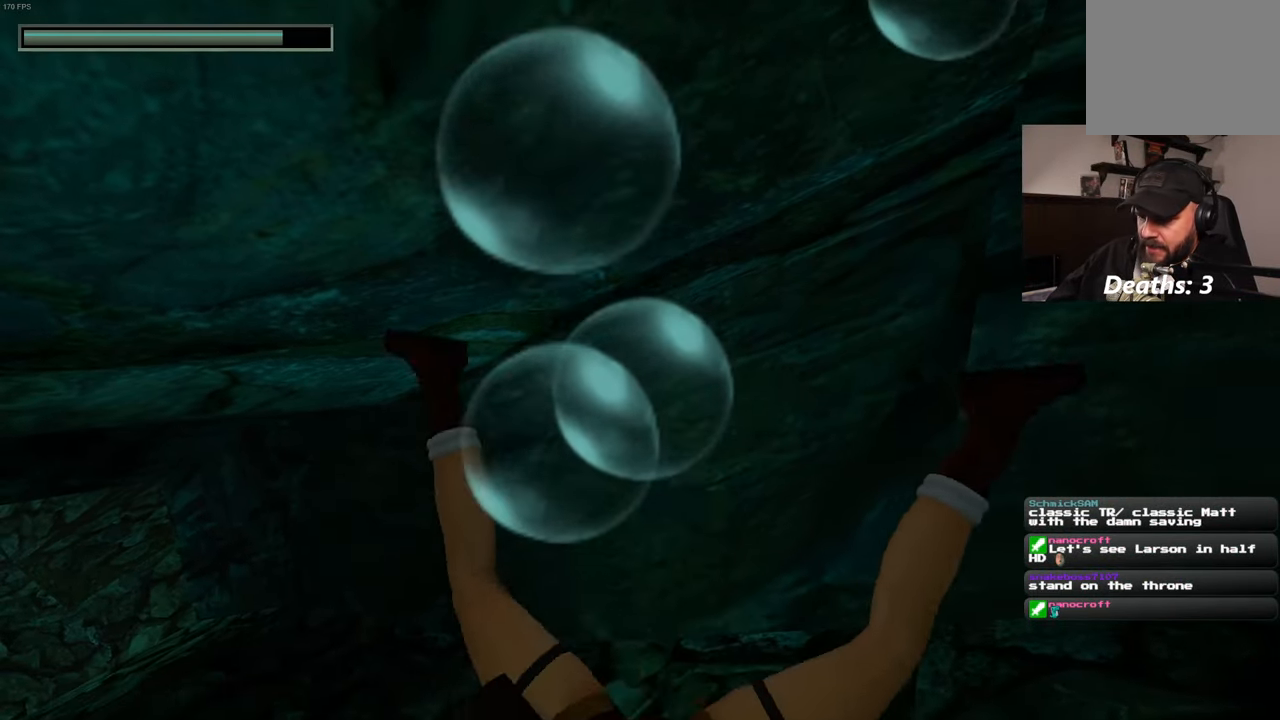
{"buttons": [], "left_stick": "down-left", "right_stick": "center", "events": [[83, "right_stick", "center"], [183, "left_stick", "down"], [383, "left_stick", "down-left"]]}
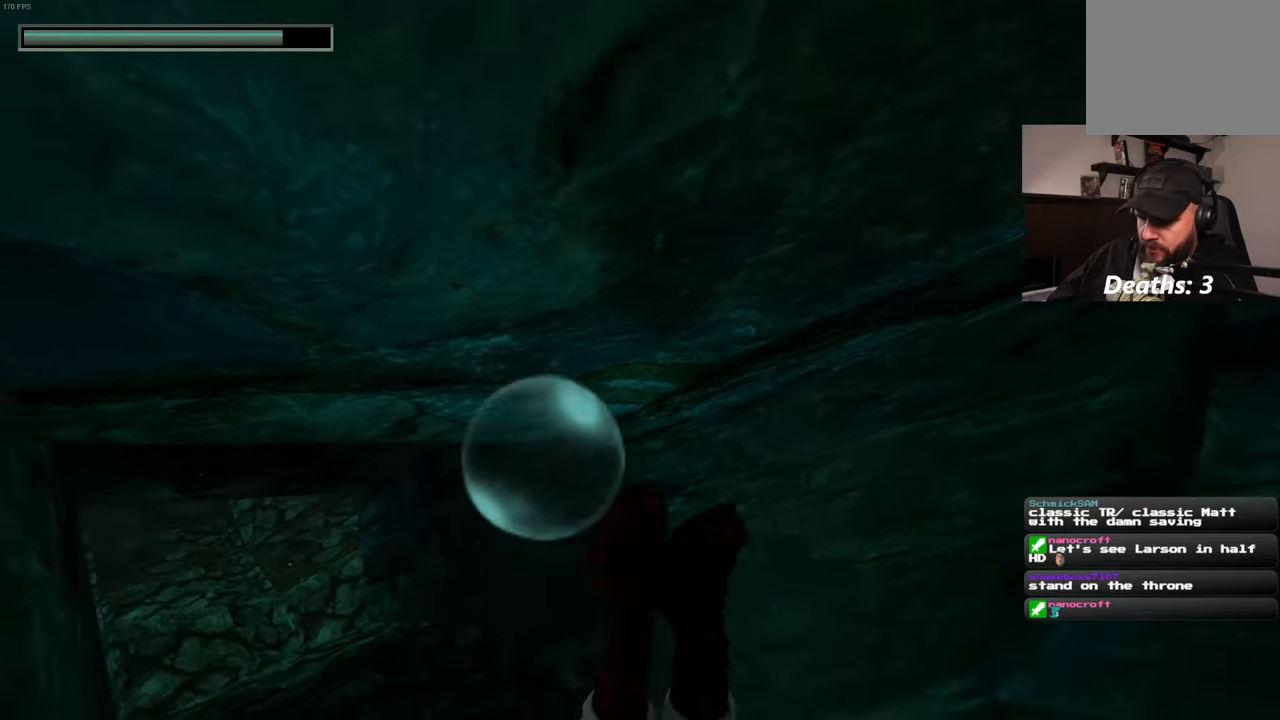
{"buttons": [], "left_stick": "up", "right_stick": "center", "events": [[150, "left_stick", "center"], [383, "left_stick", "up"], [400, "right_stick", "down-left"], [500, "right_stick", "center"]]}
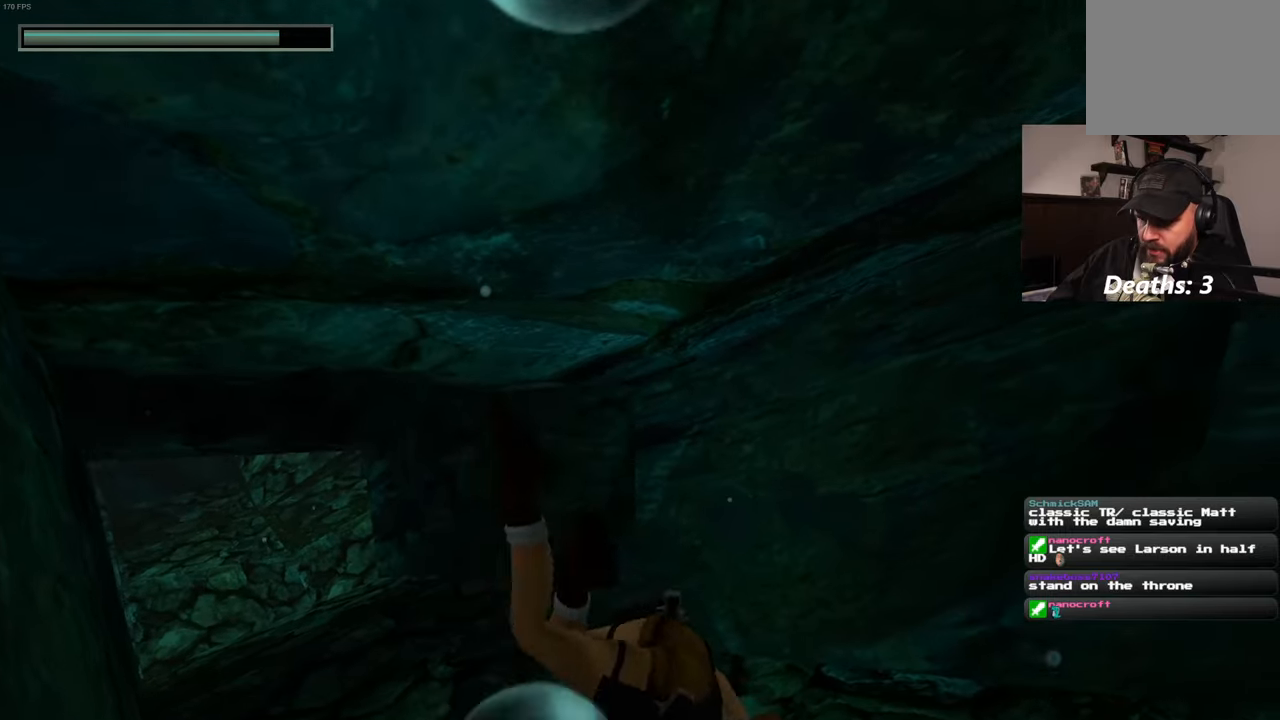
{"buttons": [], "left_stick": "center", "right_stick": "down-left", "events": [[283, "left_stick", "left"], [300, "right_stick", "down-left"], [333, "left_stick", "center"]]}
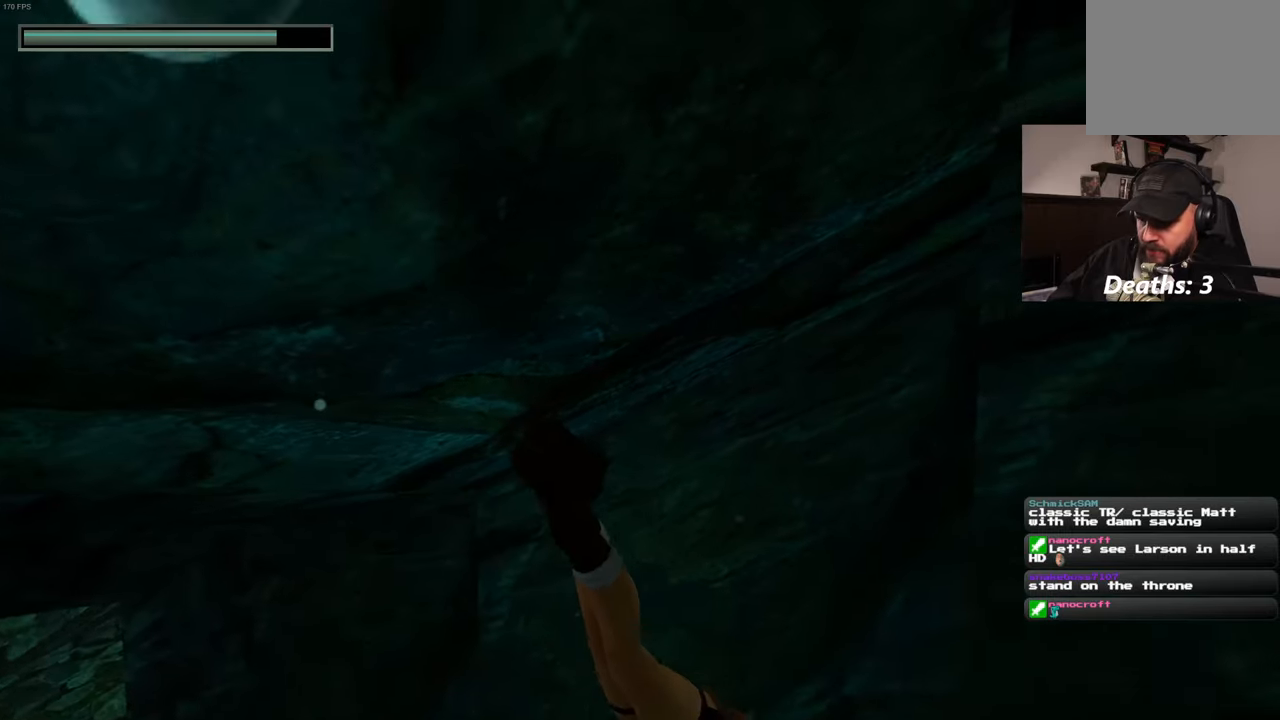
{"buttons": [], "left_stick": "up-right", "right_stick": "right", "events": [[33, "right_stick", "center"], [150, "right_stick", "right"], [467, "left_stick", "up-right"]]}
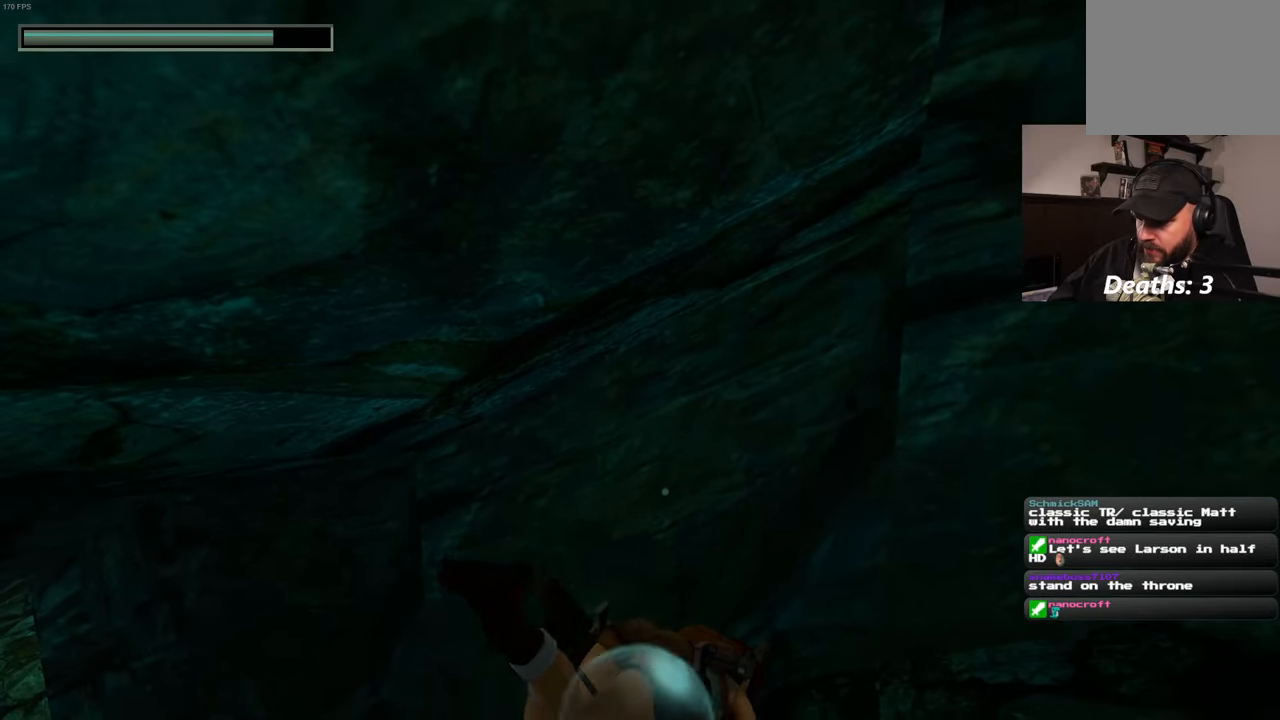
{"buttons": [], "left_stick": "down-right", "right_stick": "right", "events": [[50, "left_stick", "right"], [217, "left_stick", "down-right"]]}